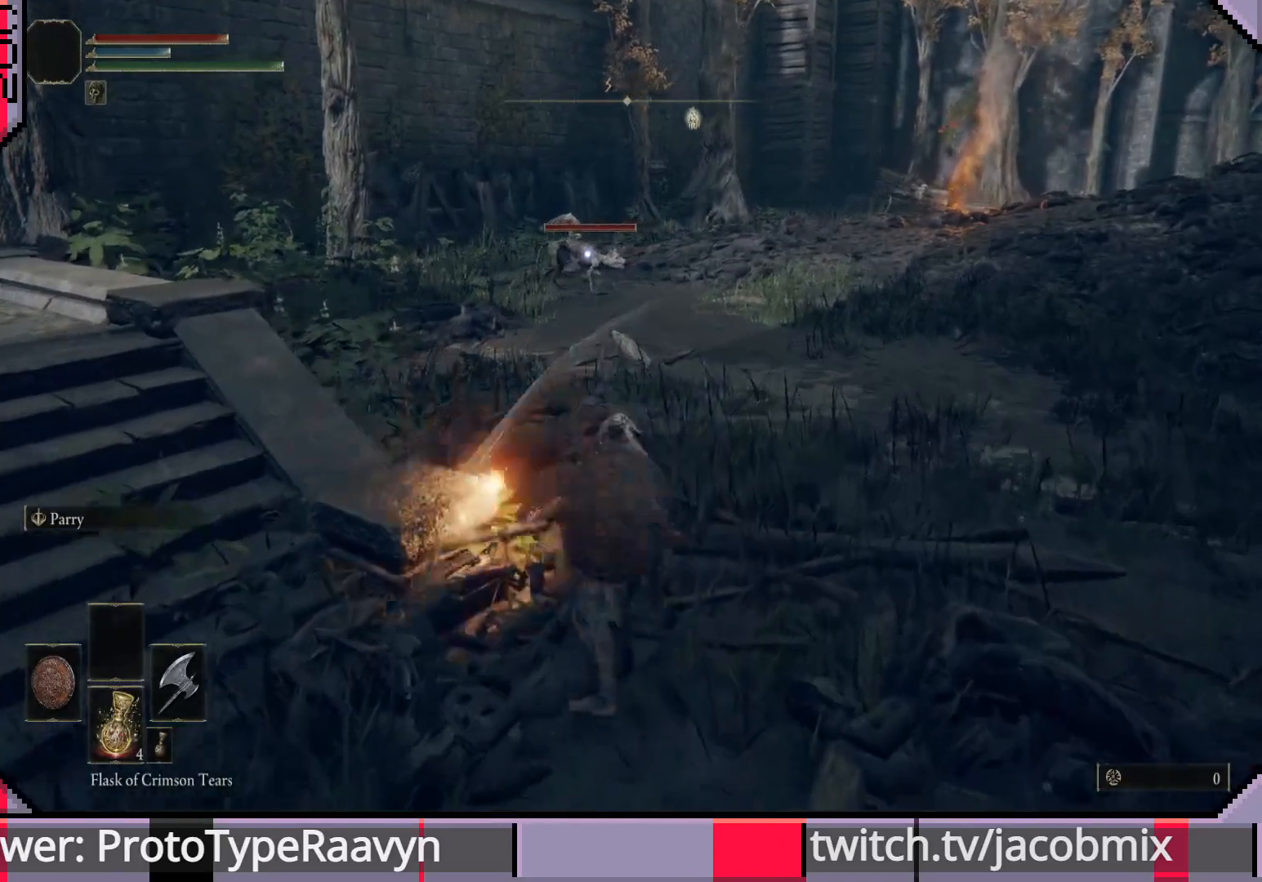
Gameplay with a controller (PlayStation layout); each line is a JSON object with the inputs held at the frame after it. "events" lists button and stick changes between this image and that frame as [ms after this image, input, new state], when the widget could be followed in between.
{"buttons": [], "left_stick": "down", "right_stick": "center", "events": []}
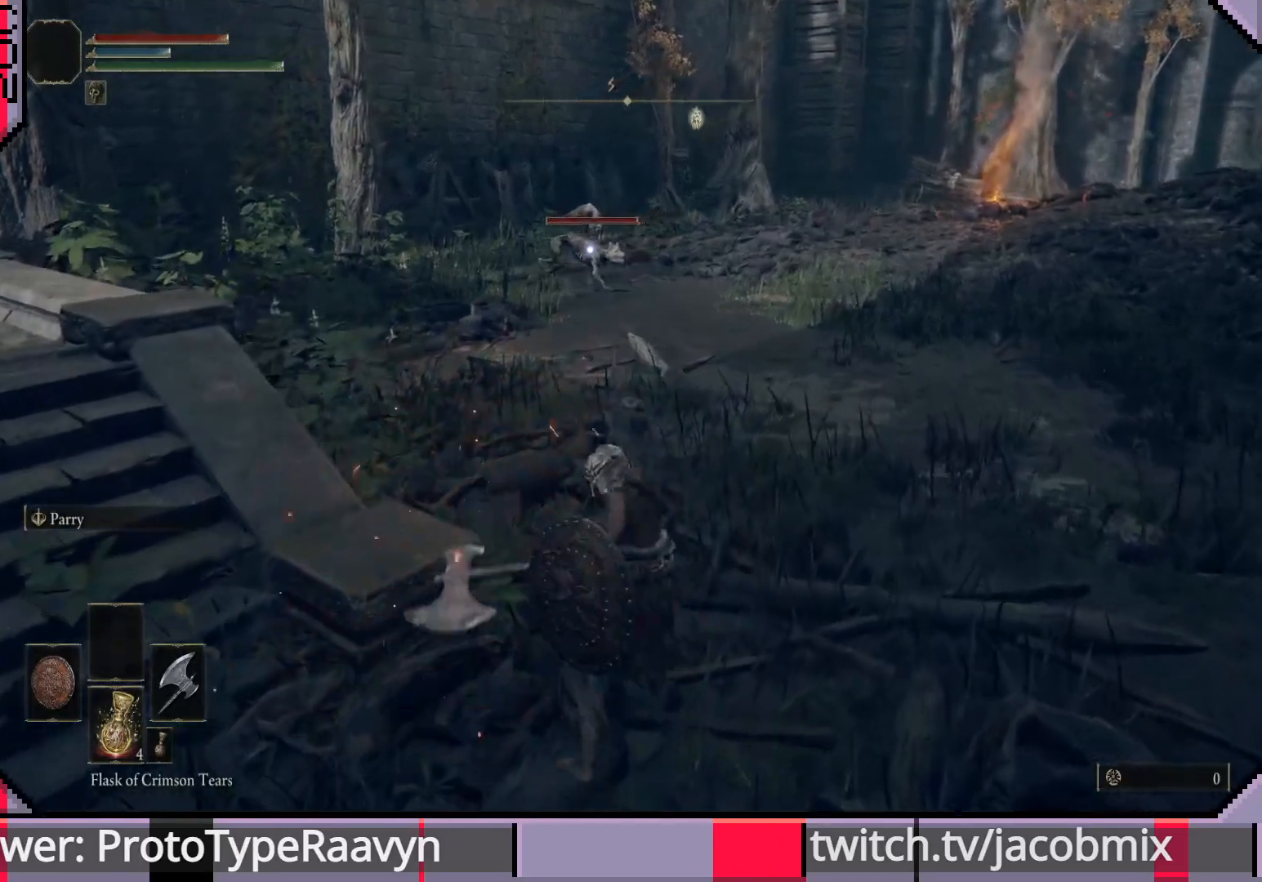
{"buttons": [], "left_stick": "down", "right_stick": "center", "events": []}
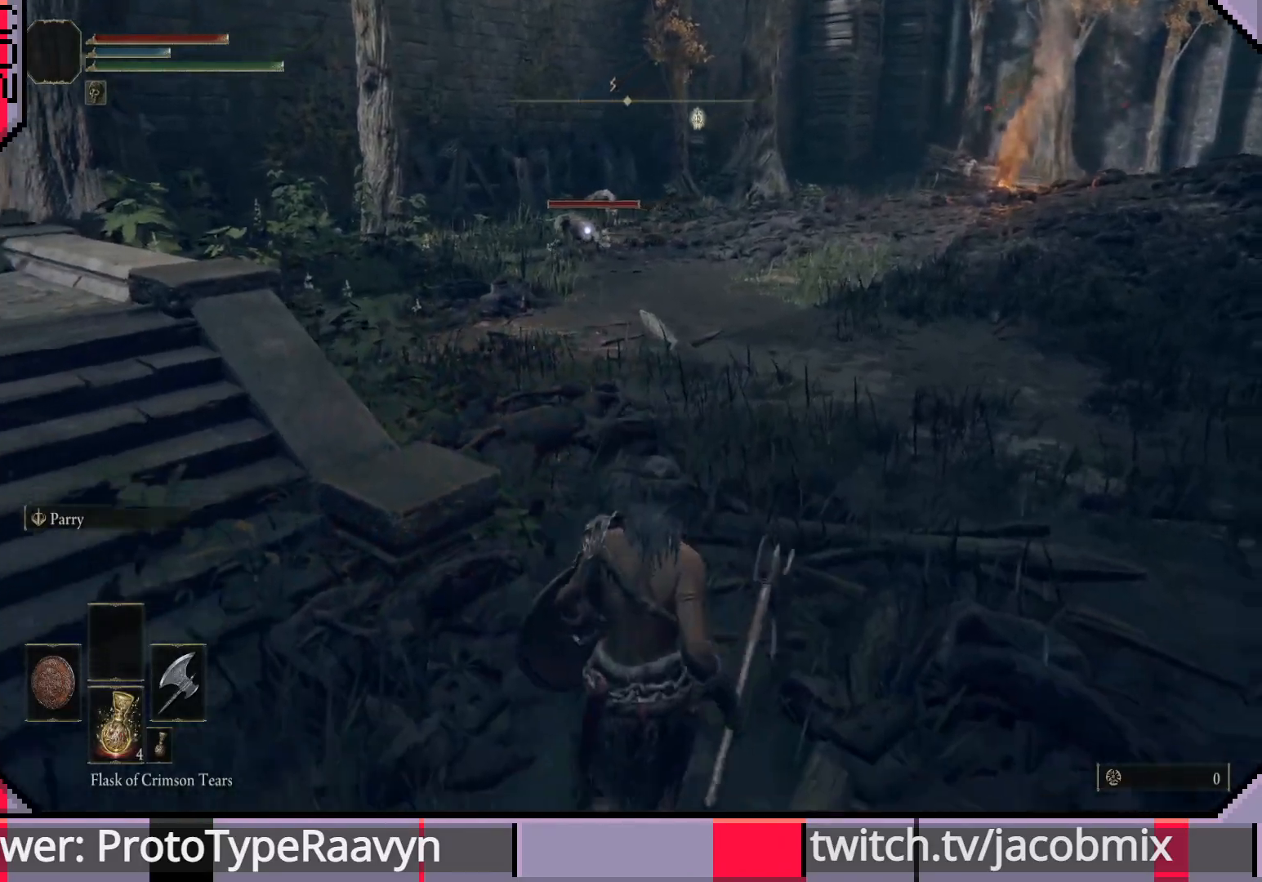
{"buttons": [], "left_stick": "right", "right_stick": "center", "events": [[17, "left_stick", "down-right"], [300, "left_stick", "right"]]}
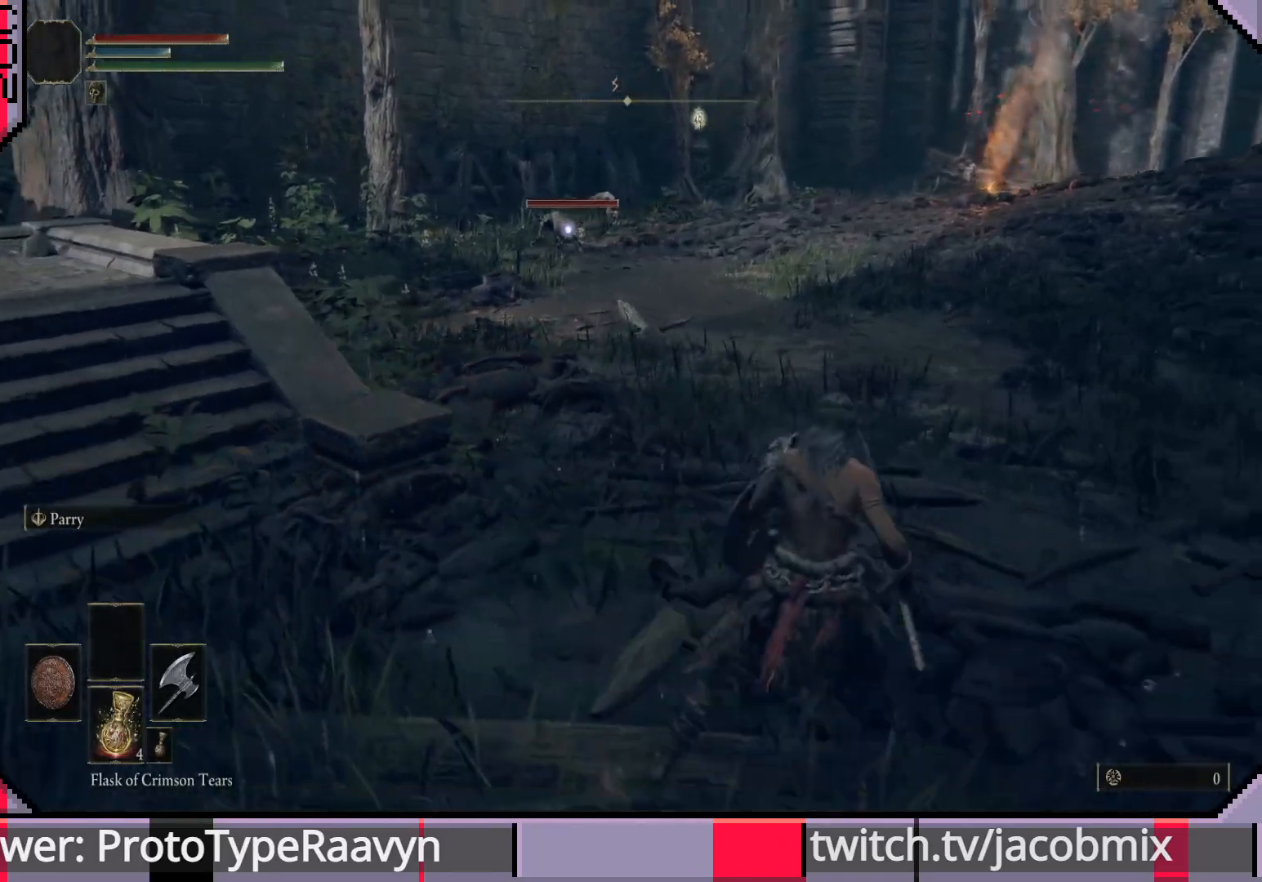
{"buttons": [], "left_stick": "up-left", "right_stick": "center", "events": [[150, "left_stick", "down"], [233, "left_stick", "down-left"], [383, "left_stick", "left"], [500, "left_stick", "up-left"]]}
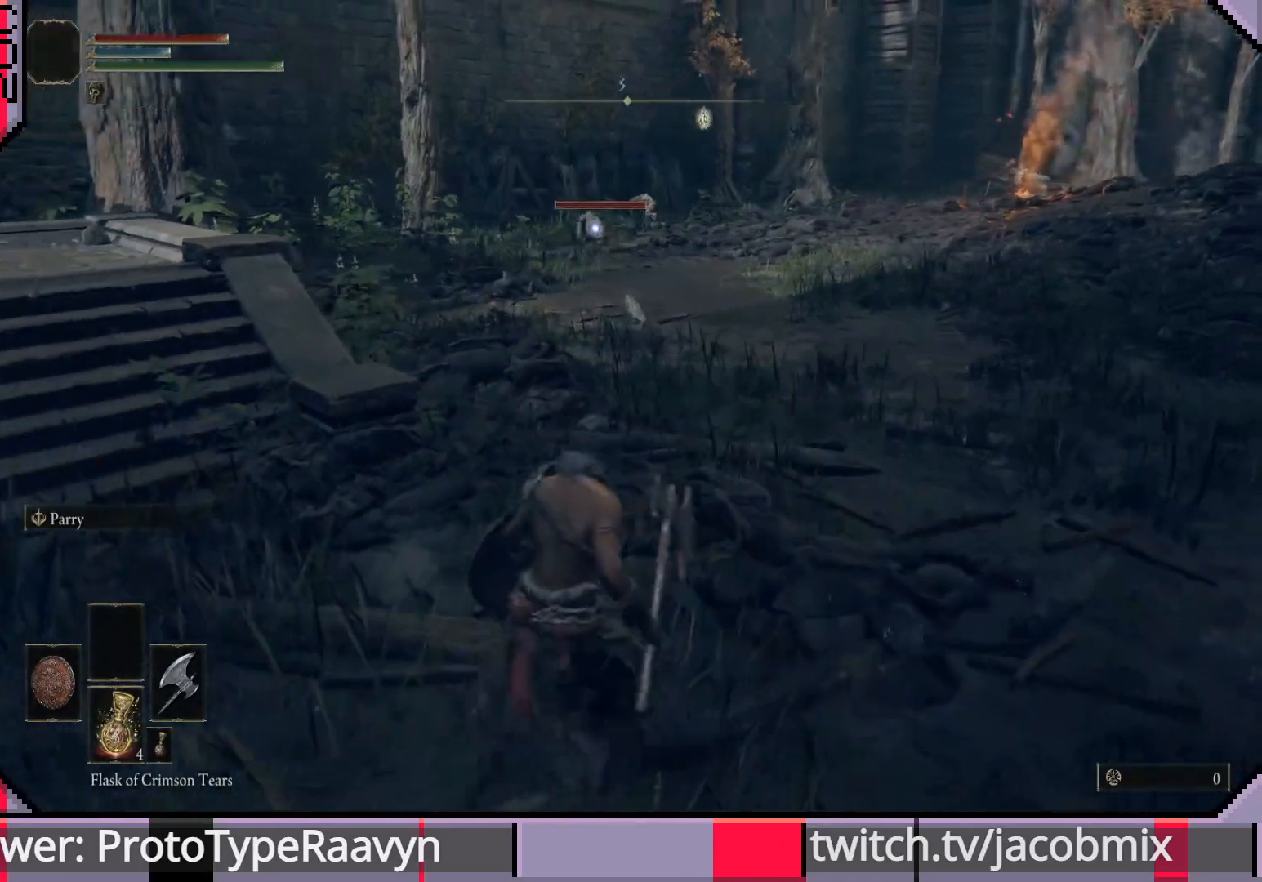
{"buttons": [], "left_stick": "up-right", "right_stick": "center", "events": [[167, "left_stick", "up"], [283, "left_stick", "up-right"]]}
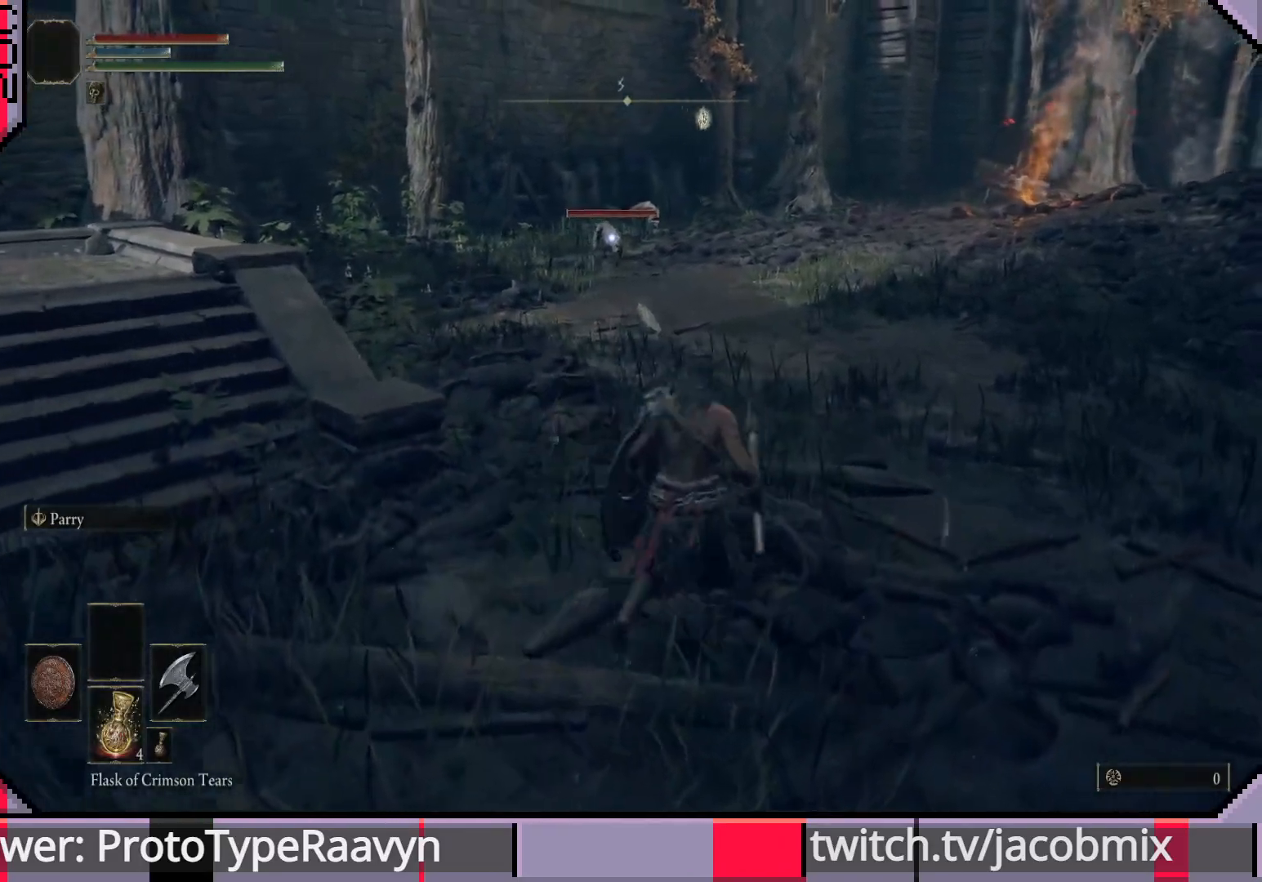
{"buttons": [], "left_stick": "down-left", "right_stick": "center", "events": [[33, "left_stick", "right"], [233, "left_stick", "center"], [367, "left_stick", "left"], [467, "left_stick", "down-left"]]}
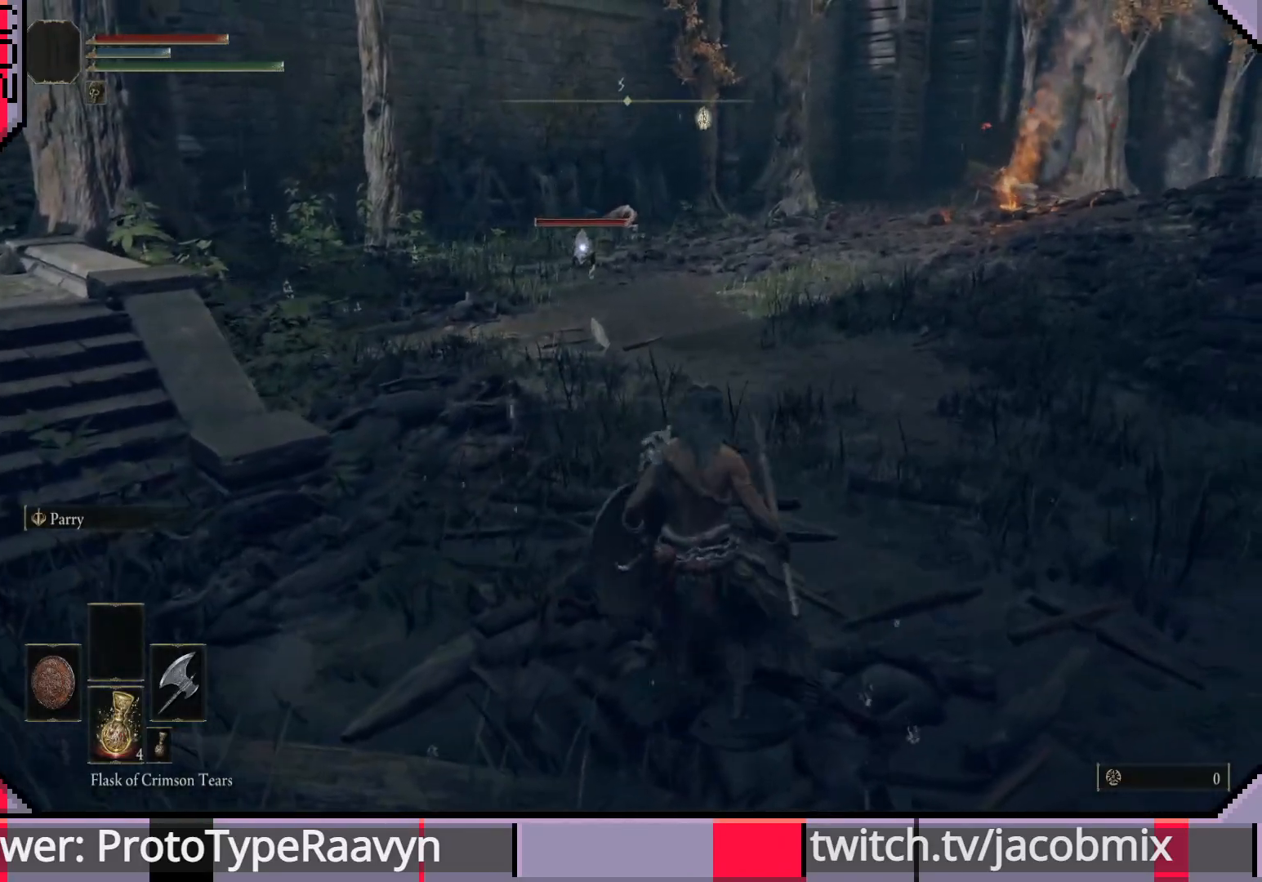
{"buttons": [], "left_stick": "left", "right_stick": "center", "events": [[167, "left_stick", "center"], [417, "left_stick", "left"]]}
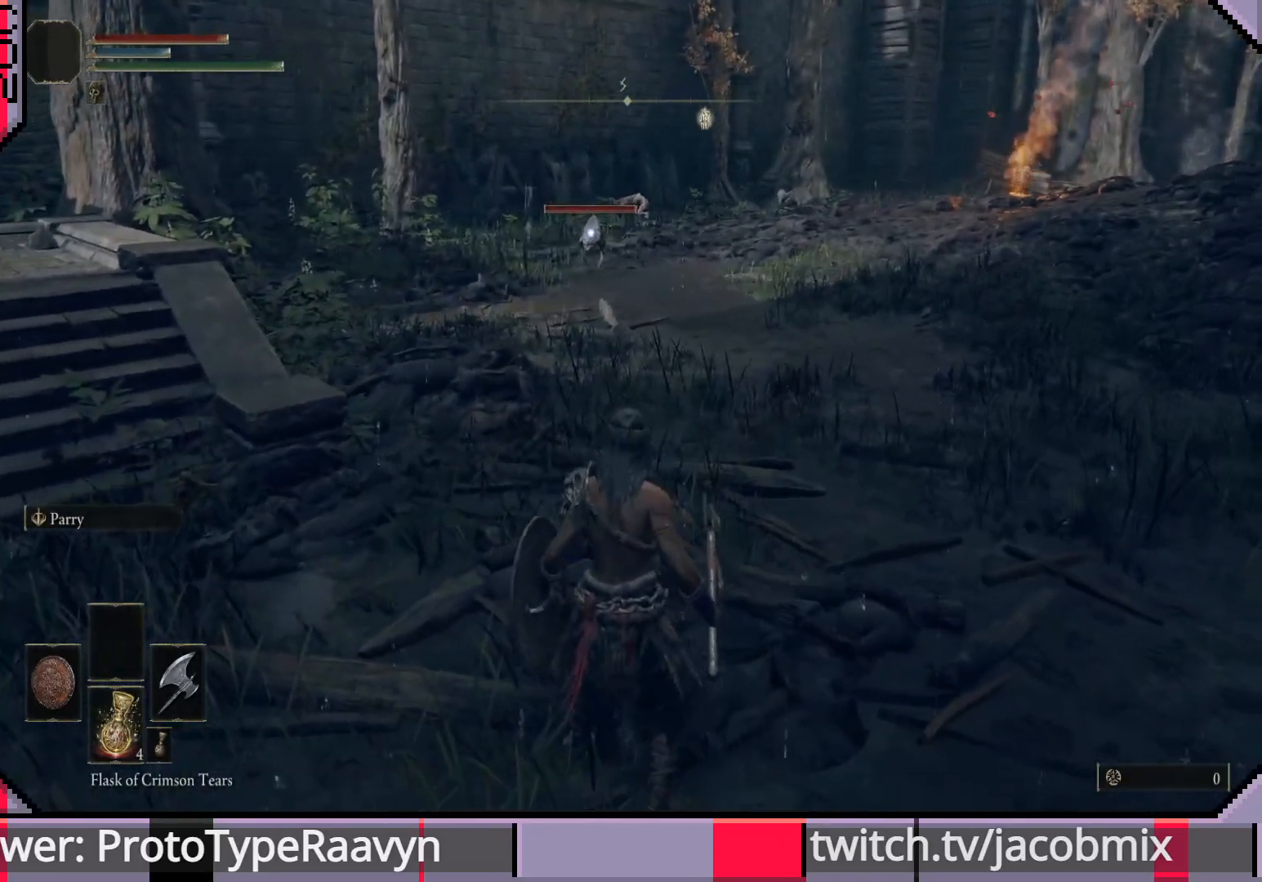
{"buttons": [], "left_stick": "up-left", "right_stick": "center", "events": [[83, "left_stick", "up-left"]]}
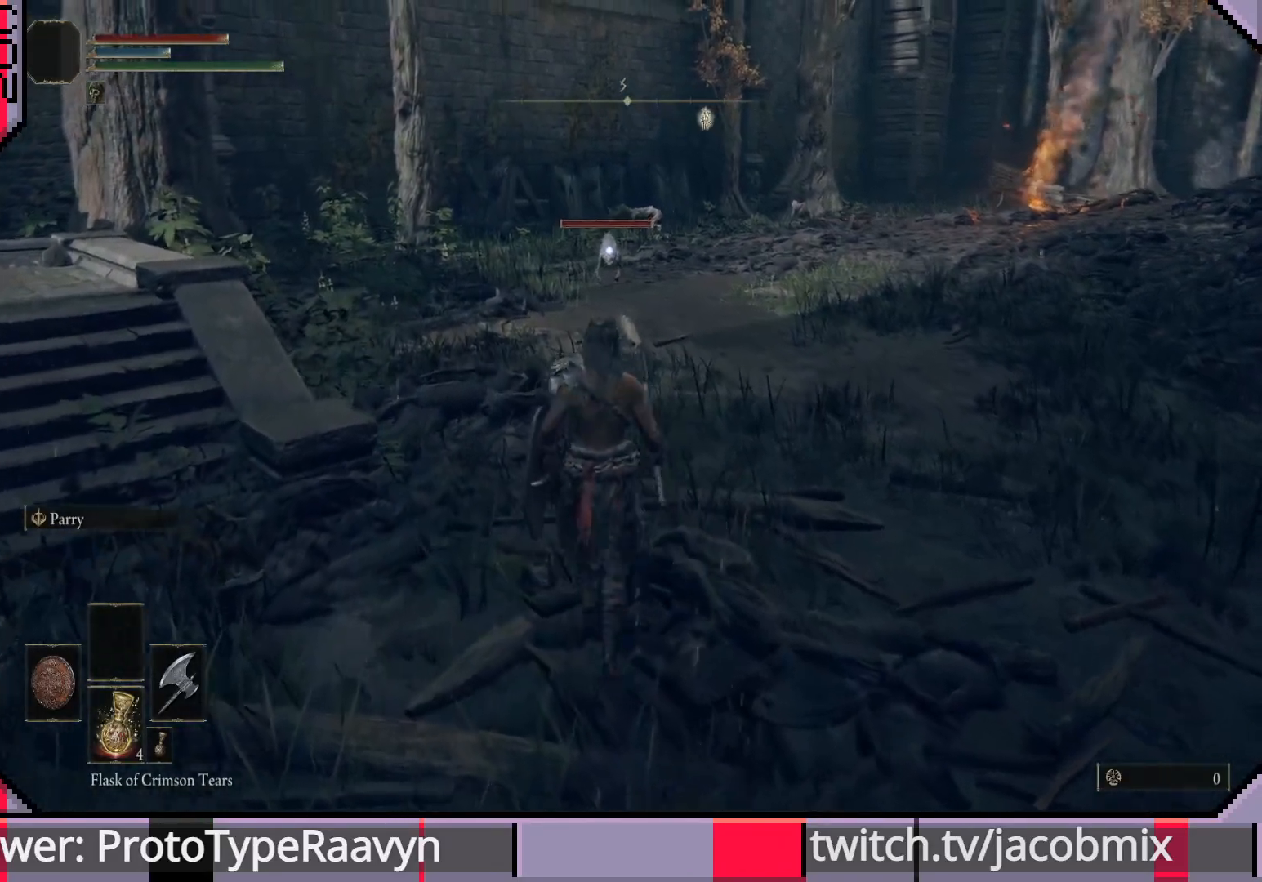
{"buttons": [], "left_stick": "up-right", "right_stick": "center", "events": [[400, "left_stick", "up-right"]]}
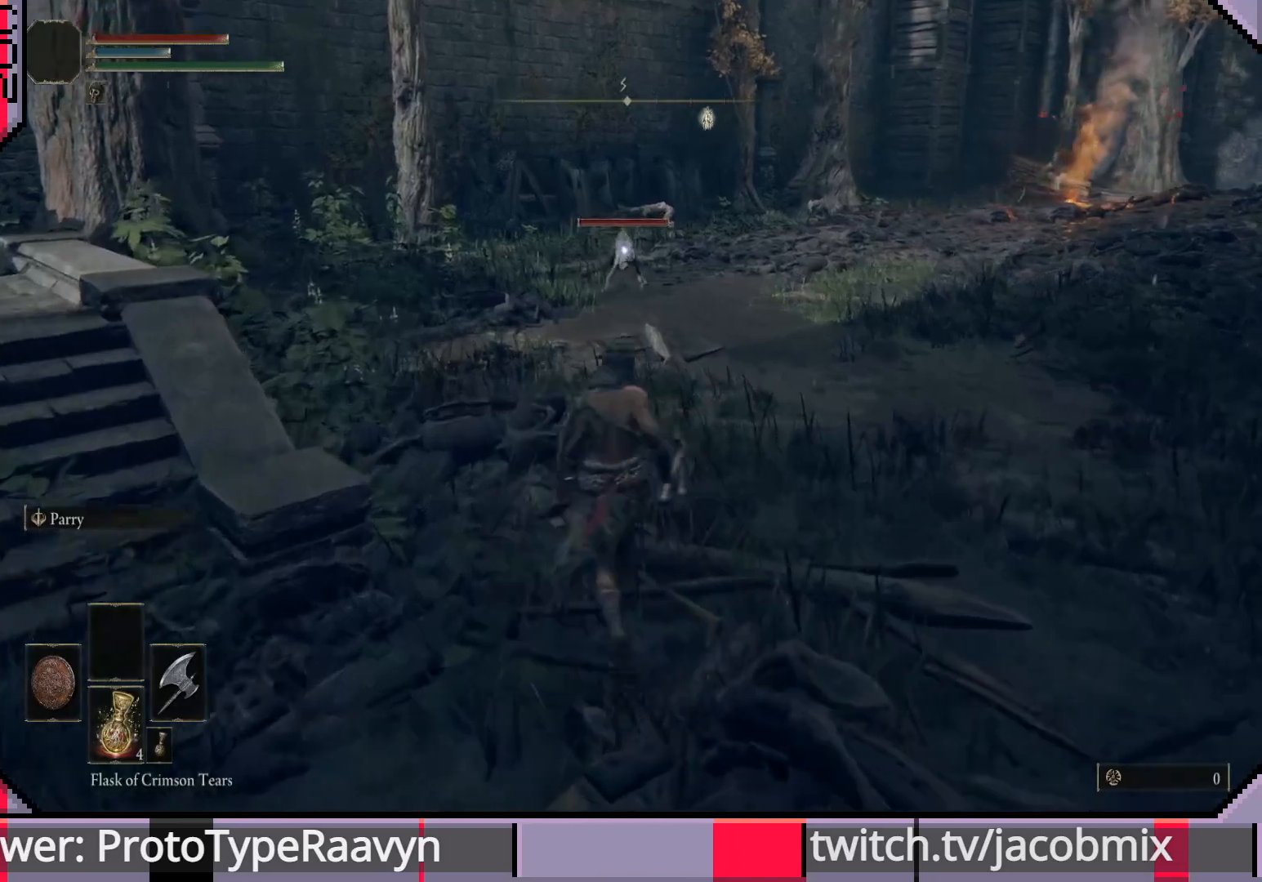
{"buttons": [], "left_stick": "left", "right_stick": "center", "events": [[33, "left_stick", "down-right"], [150, "left_stick", "down"], [367, "left_stick", "down-left"], [483, "left_stick", "left"]]}
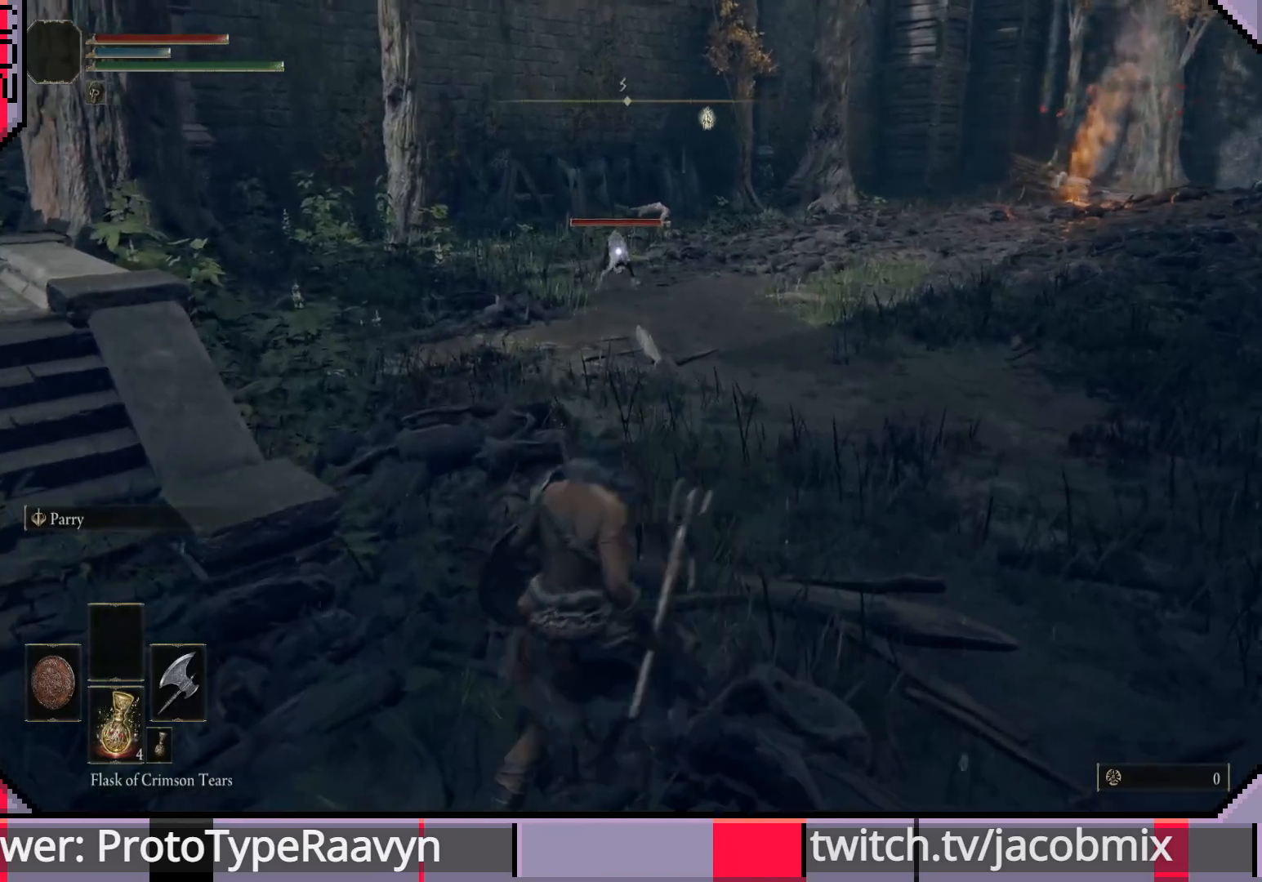
{"buttons": [], "left_stick": "down-right", "right_stick": "center", "events": [[200, "left_stick", "down-right"]]}
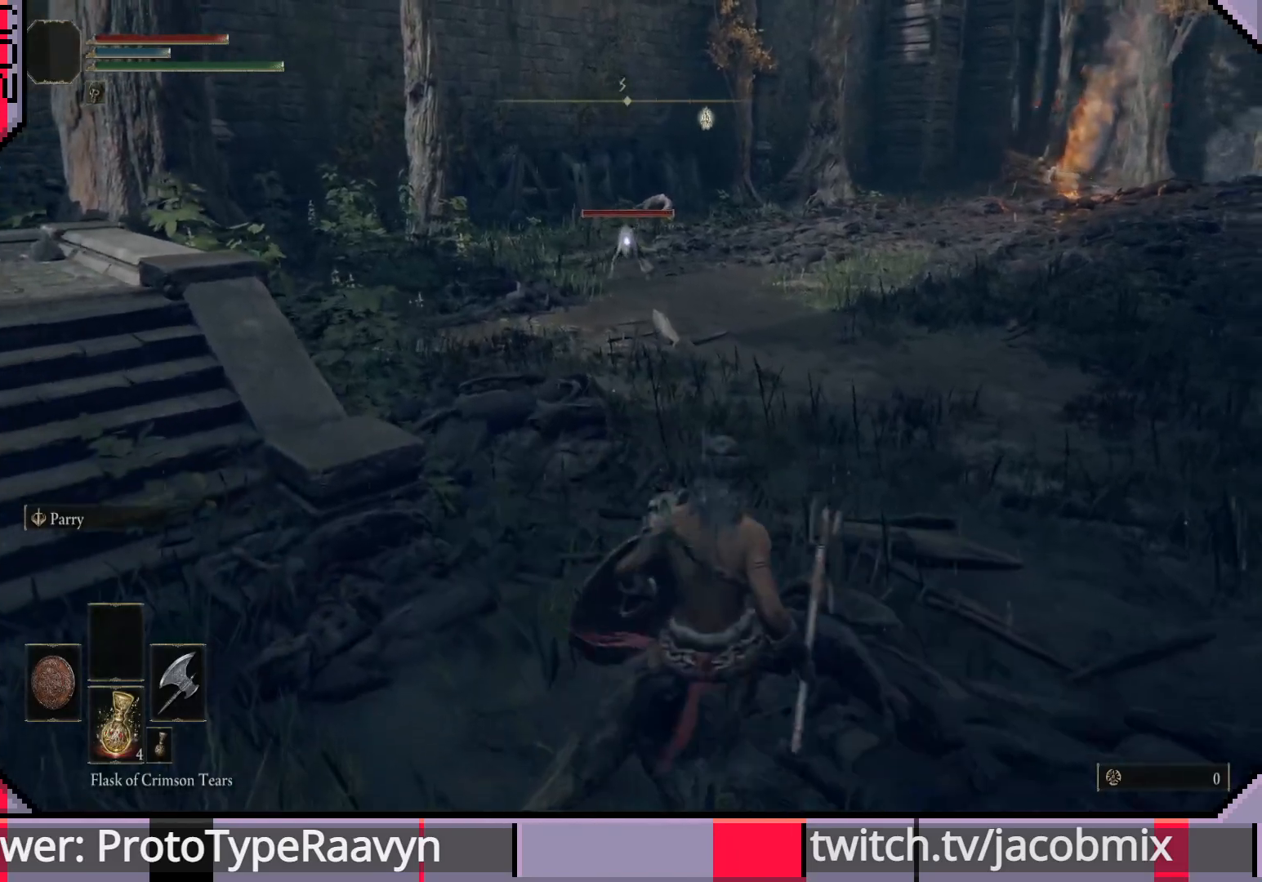
{"buttons": [], "left_stick": "center", "right_stick": "center", "events": [[17, "left_stick", "down"], [467, "left_stick", "center"]]}
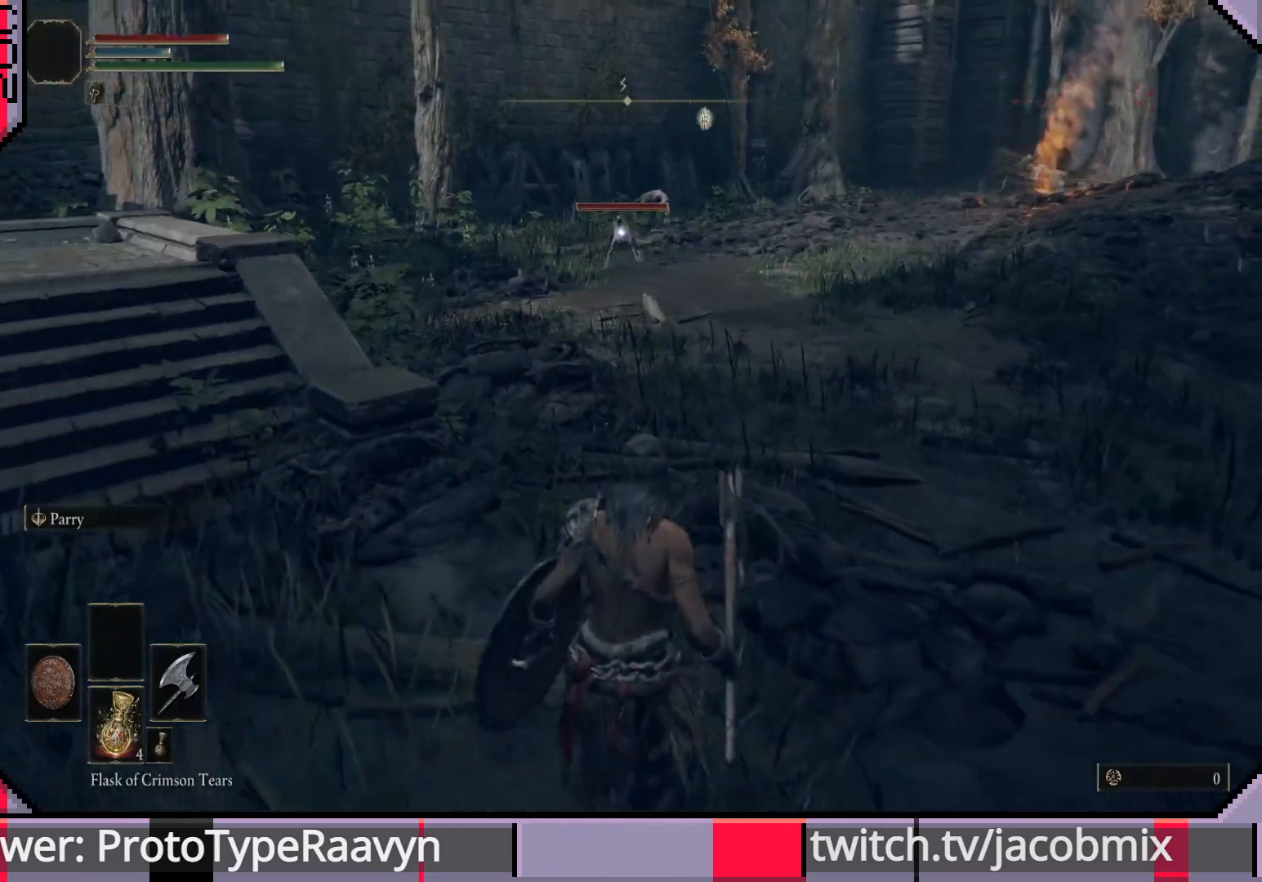
{"buttons": [], "left_stick": "center", "right_stick": "center", "events": [[67, "left_stick", "down-left"], [317, "left_stick", "center"]]}
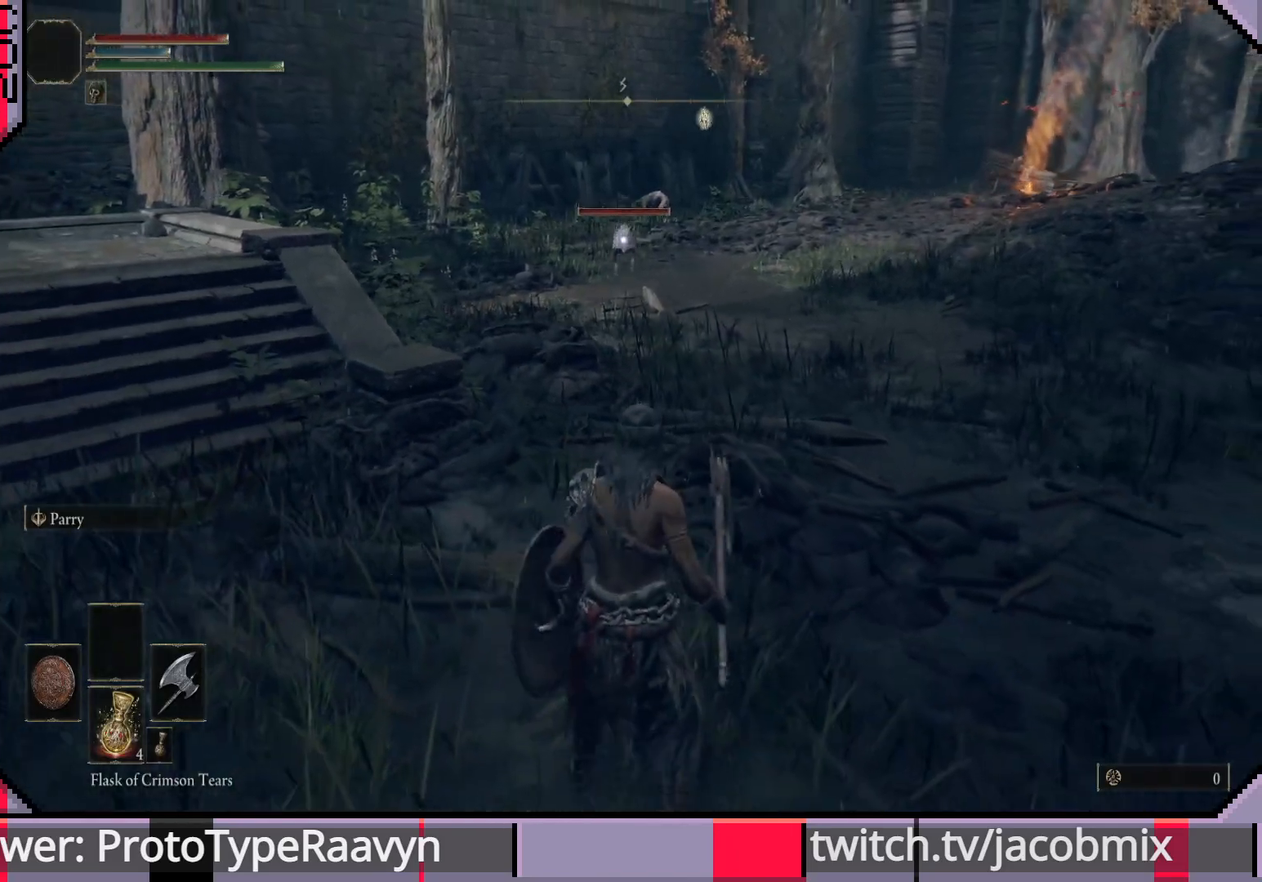
{"buttons": [], "left_stick": "center", "right_stick": "center", "events": [[83, "left_stick", "down"], [500, "left_stick", "center"]]}
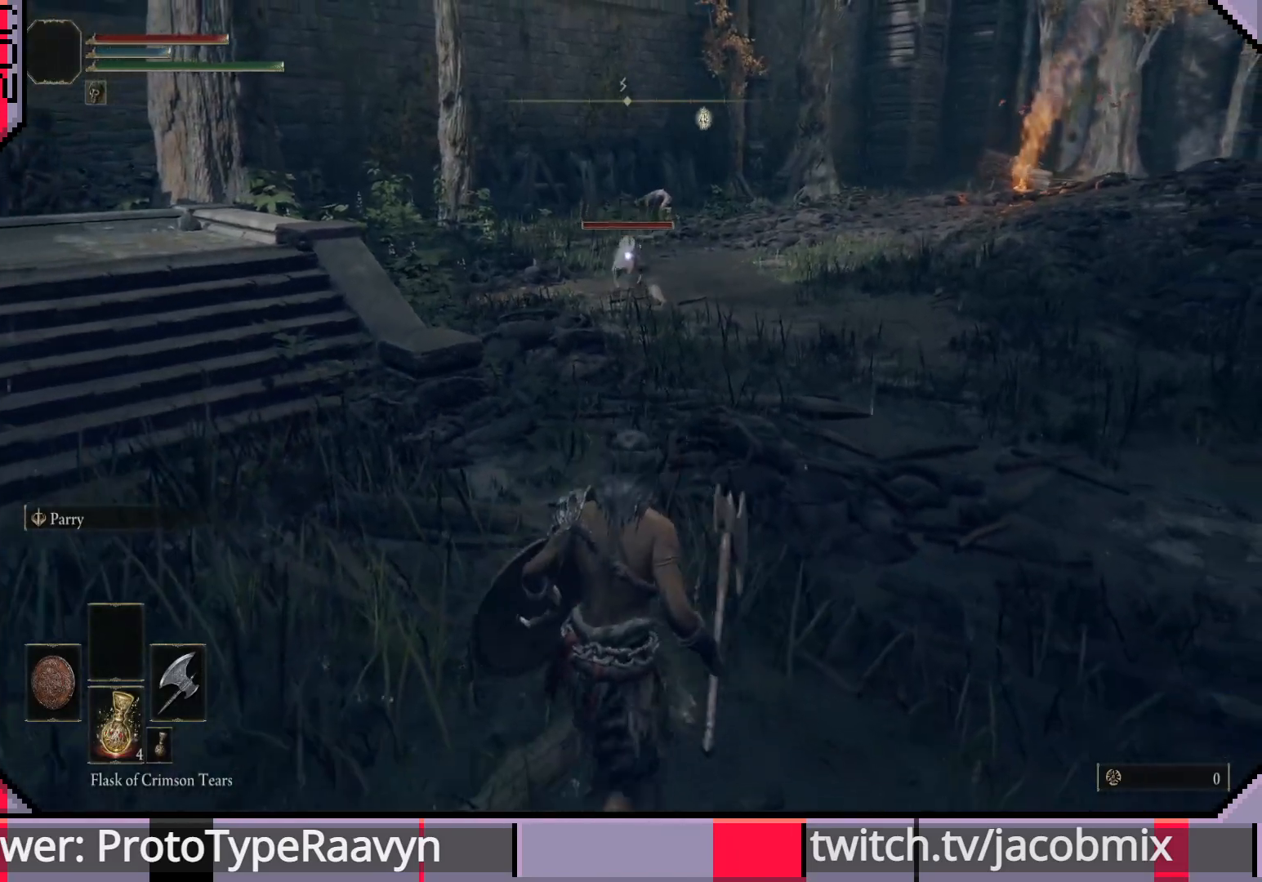
{"buttons": [], "left_stick": "center", "right_stick": "center", "events": []}
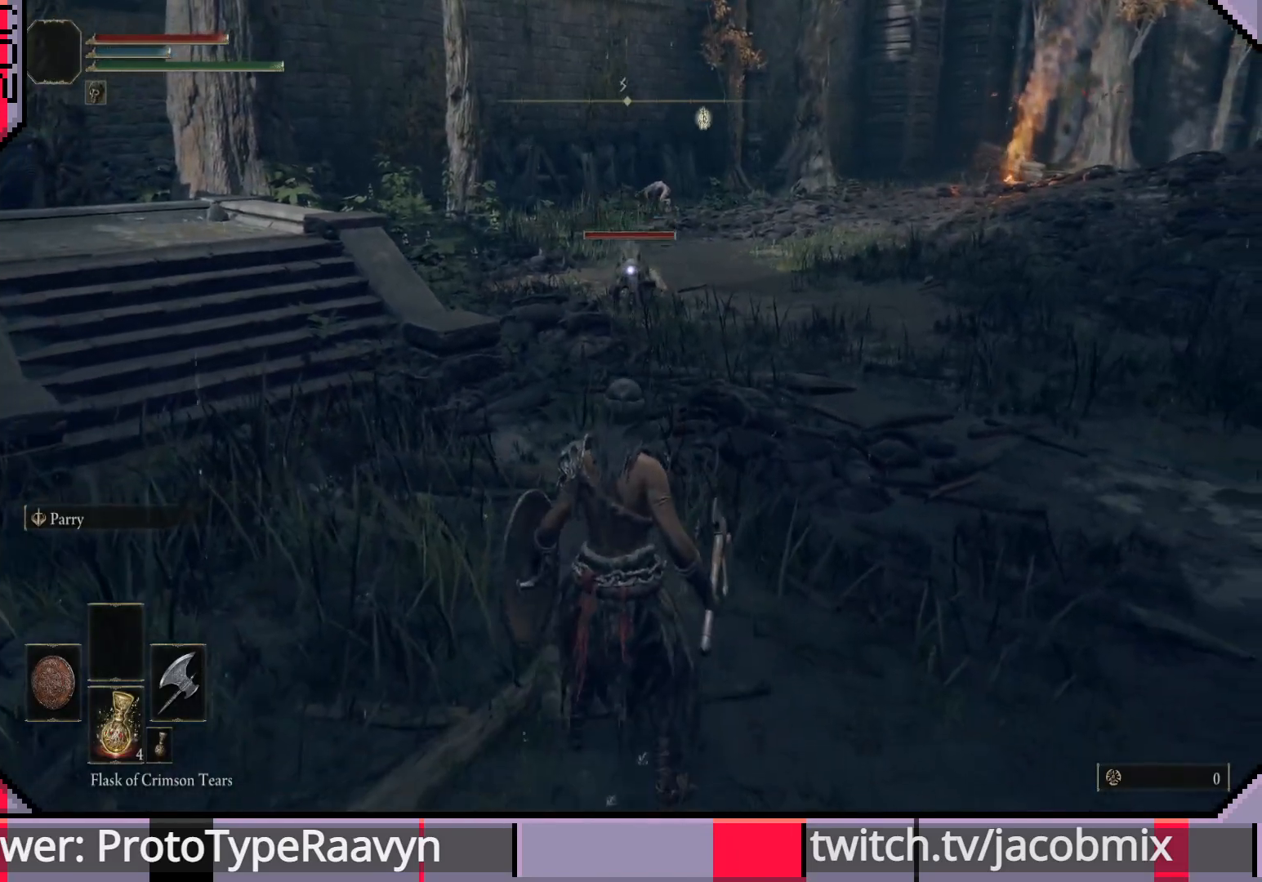
{"buttons": [], "left_stick": "up", "right_stick": "center", "events": [[250, "left_stick", "up"]]}
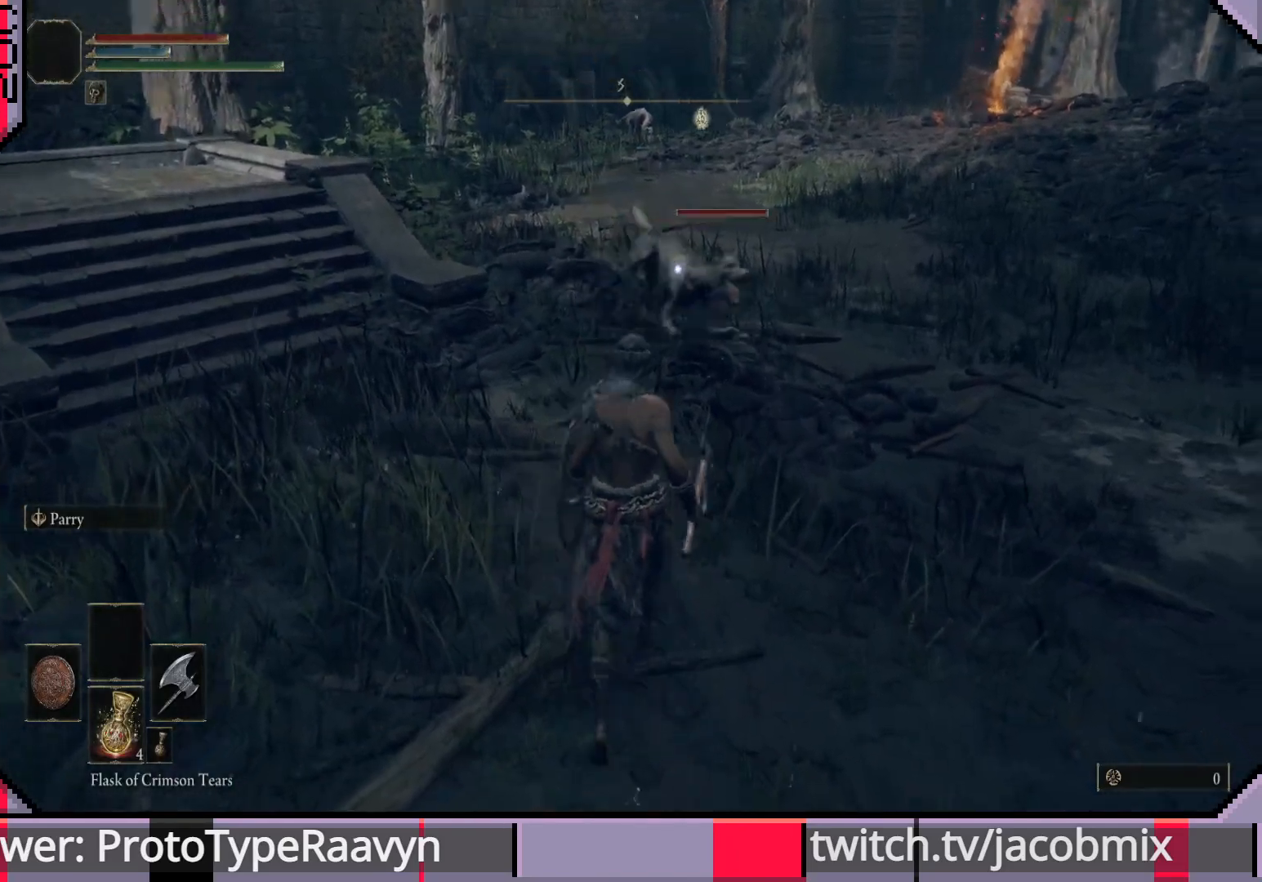
{"buttons": [], "left_stick": "up", "right_stick": "center", "events": [[33, "CIRCLE", "down"], [200, "CIRCLE", "up"]]}
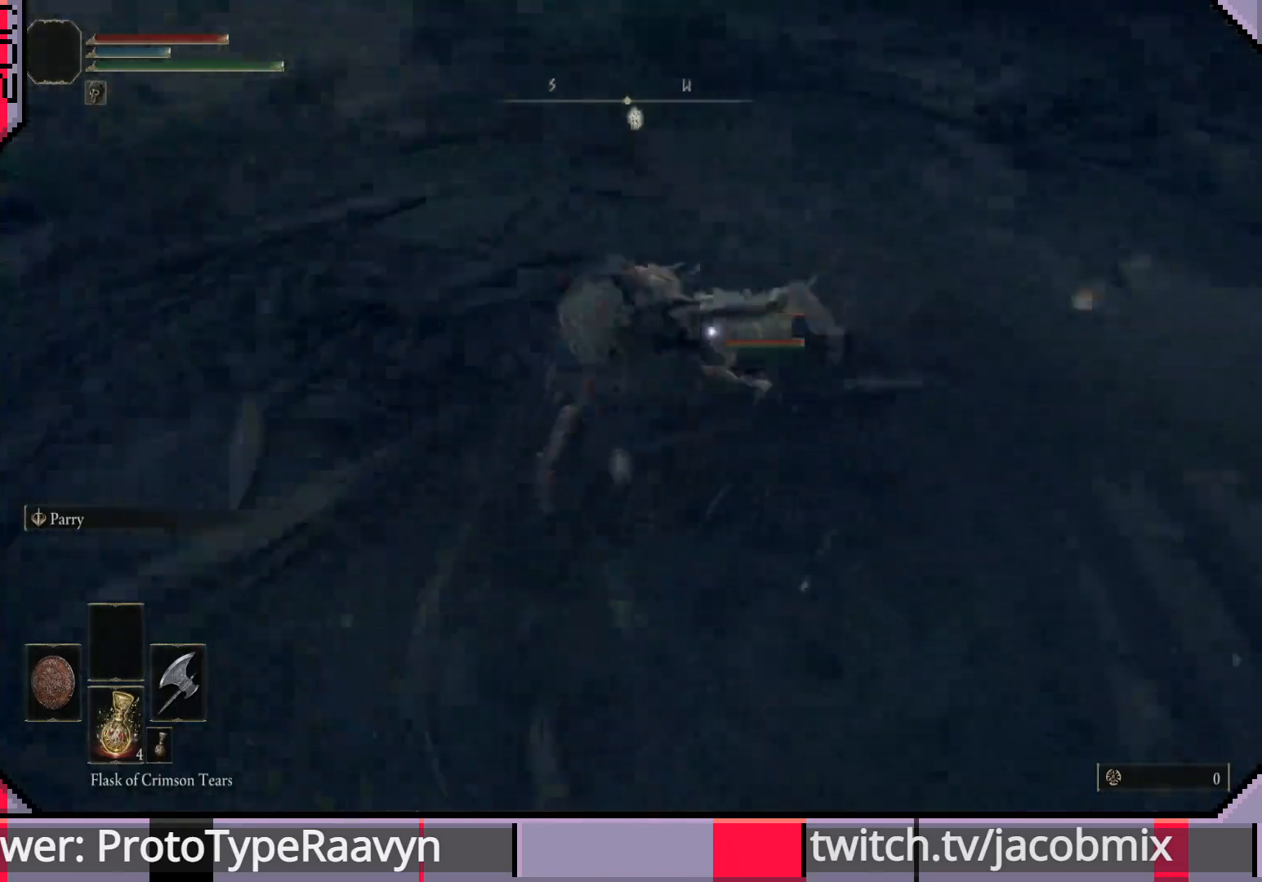
{"buttons": [], "left_stick": "up-right", "right_stick": "center", "events": [[183, "left_stick", "up-right"]]}
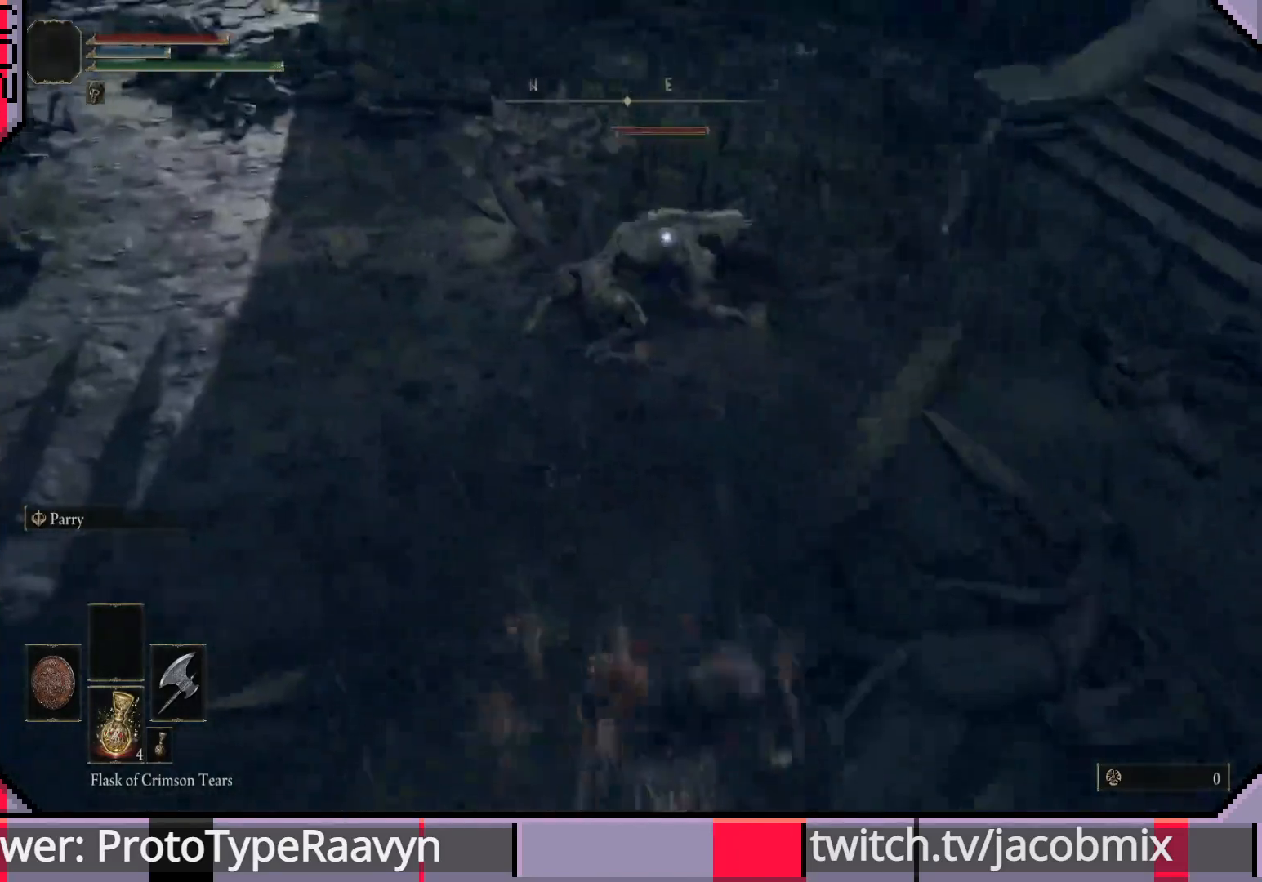
{"buttons": ["R1"], "left_stick": "up", "right_stick": "center", "events": [[200, "R1", "down"], [333, "R1", "up"], [417, "R1", "down"], [500, "left_stick", "up"]]}
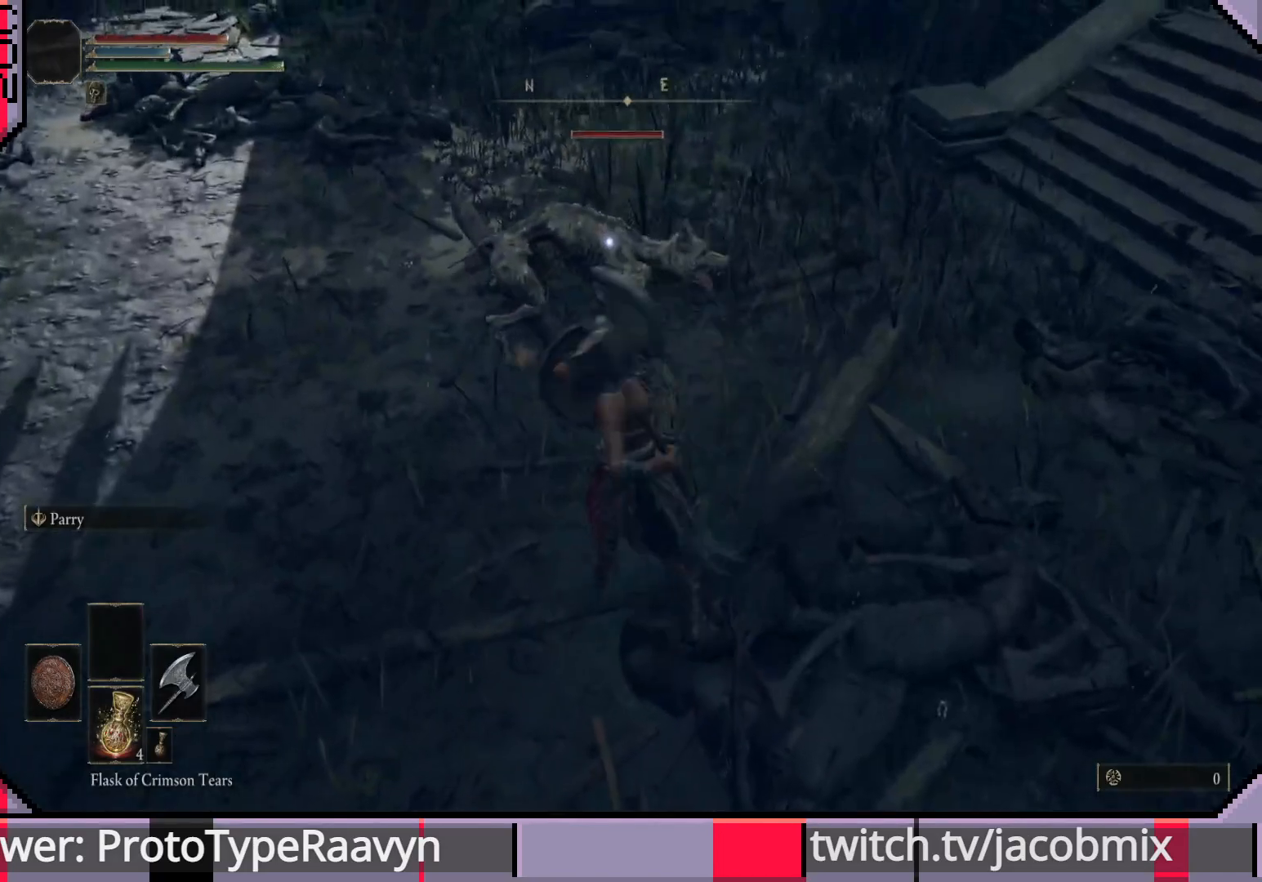
{"buttons": [], "left_stick": "up", "right_stick": "center", "events": [[17, "R1", "up"], [100, "R1", "down"], [217, "R1", "up"], [283, "R1", "down"], [400, "R1", "up"]]}
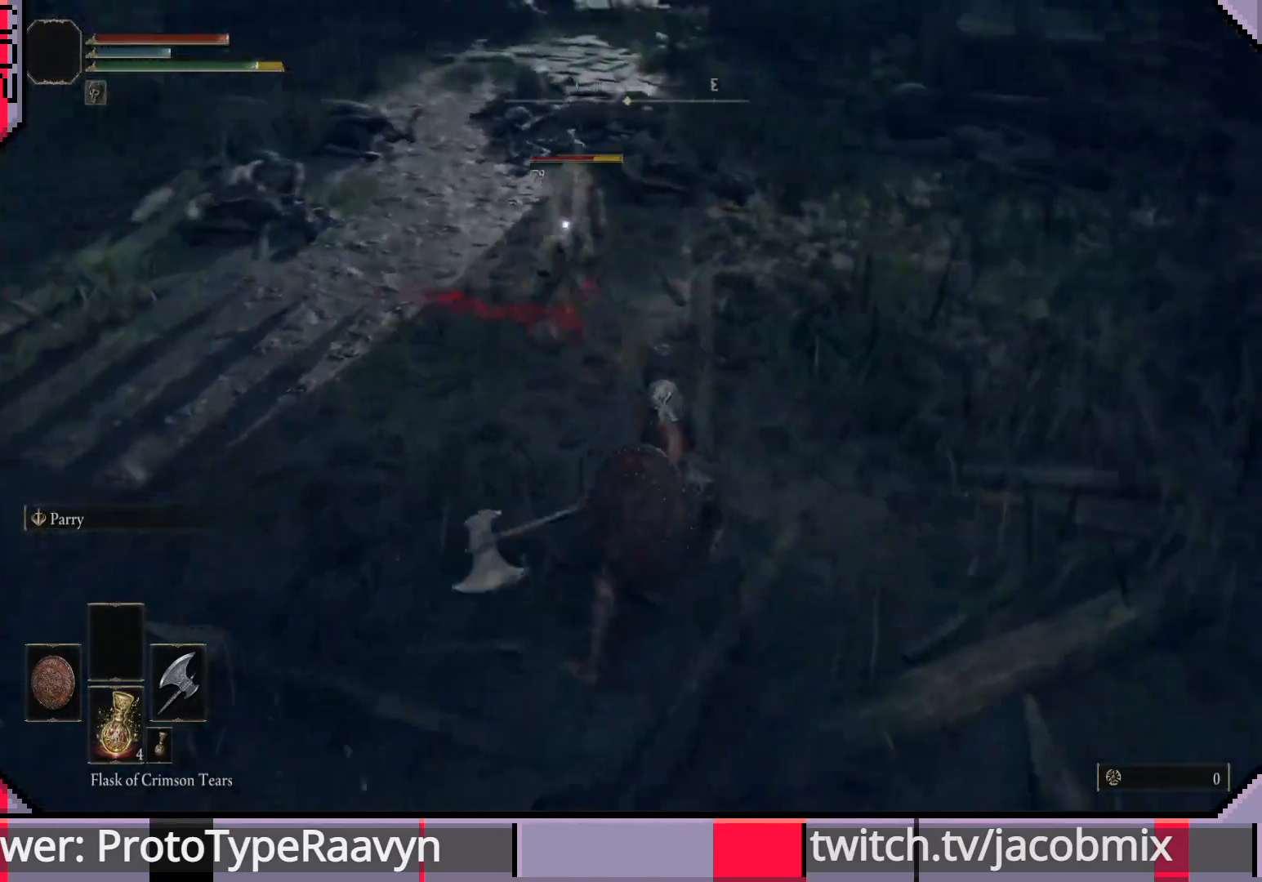
{"buttons": [], "left_stick": "up", "right_stick": "center", "events": []}
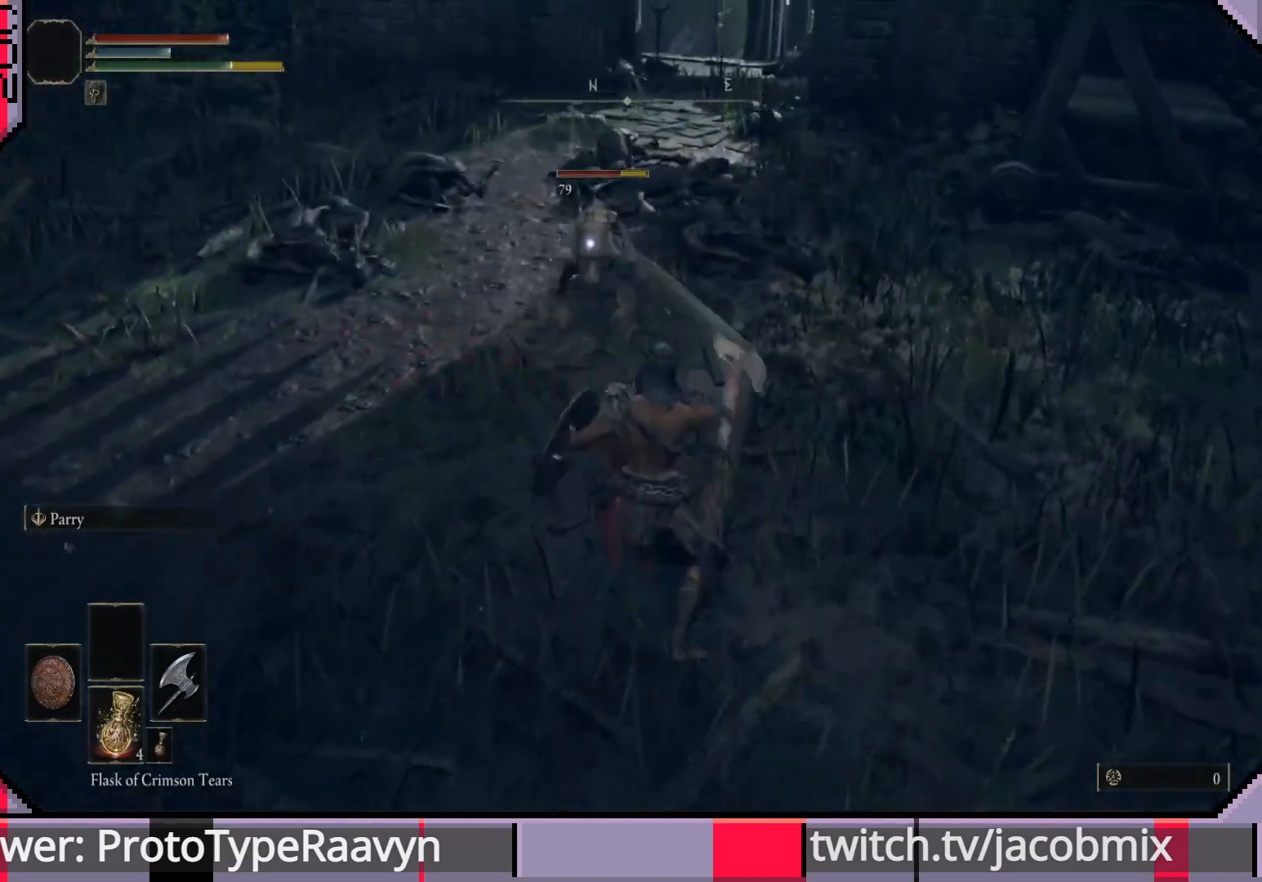
{"buttons": ["CIRCLE"], "left_stick": "down-right", "right_stick": "center", "events": [[117, "left_stick", "down-right"], [283, "CIRCLE", "down"]]}
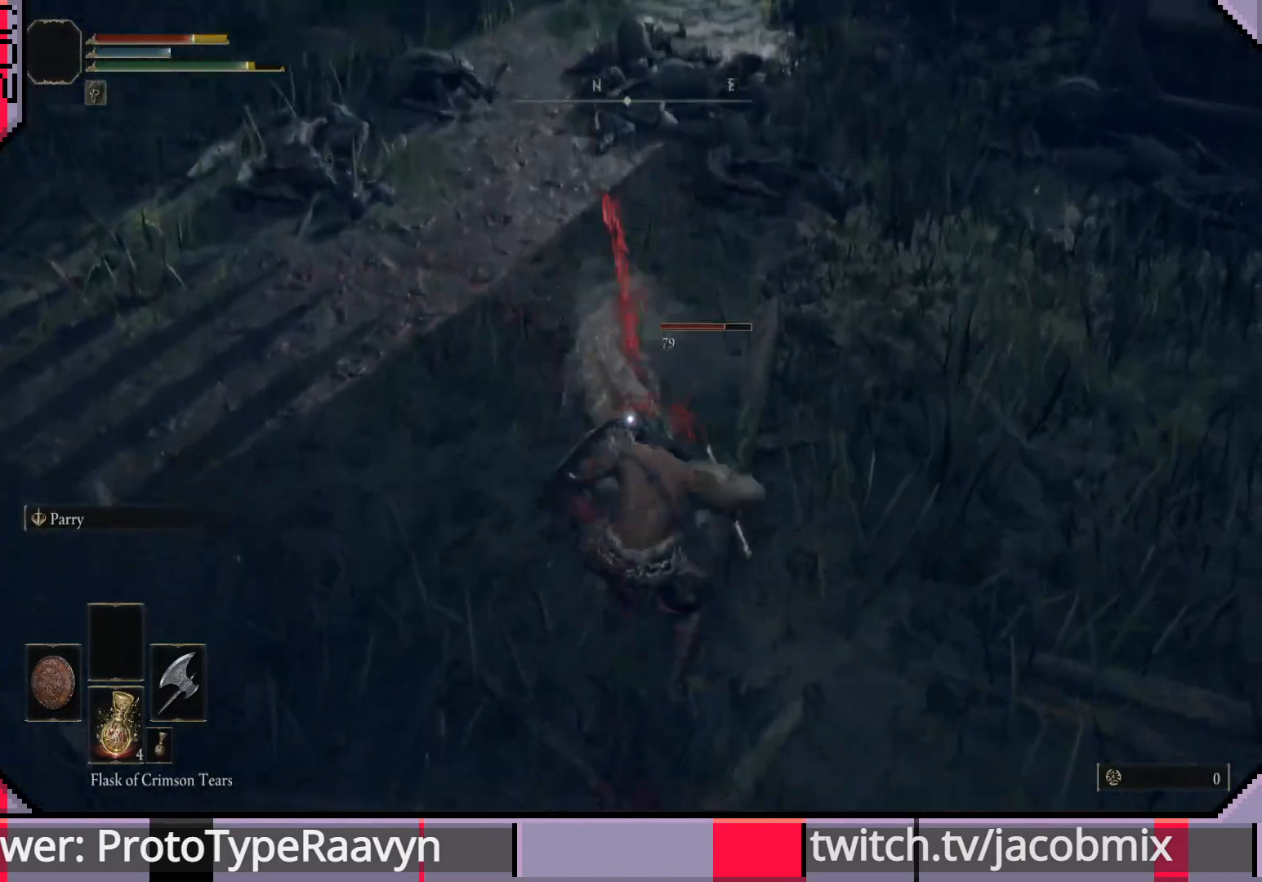
{"buttons": [], "left_stick": "right", "right_stick": "center", "events": [[17, "CIRCLE", "up"], [67, "left_stick", "right"], [200, "CIRCLE", "down"], [267, "CIRCLE", "up"]]}
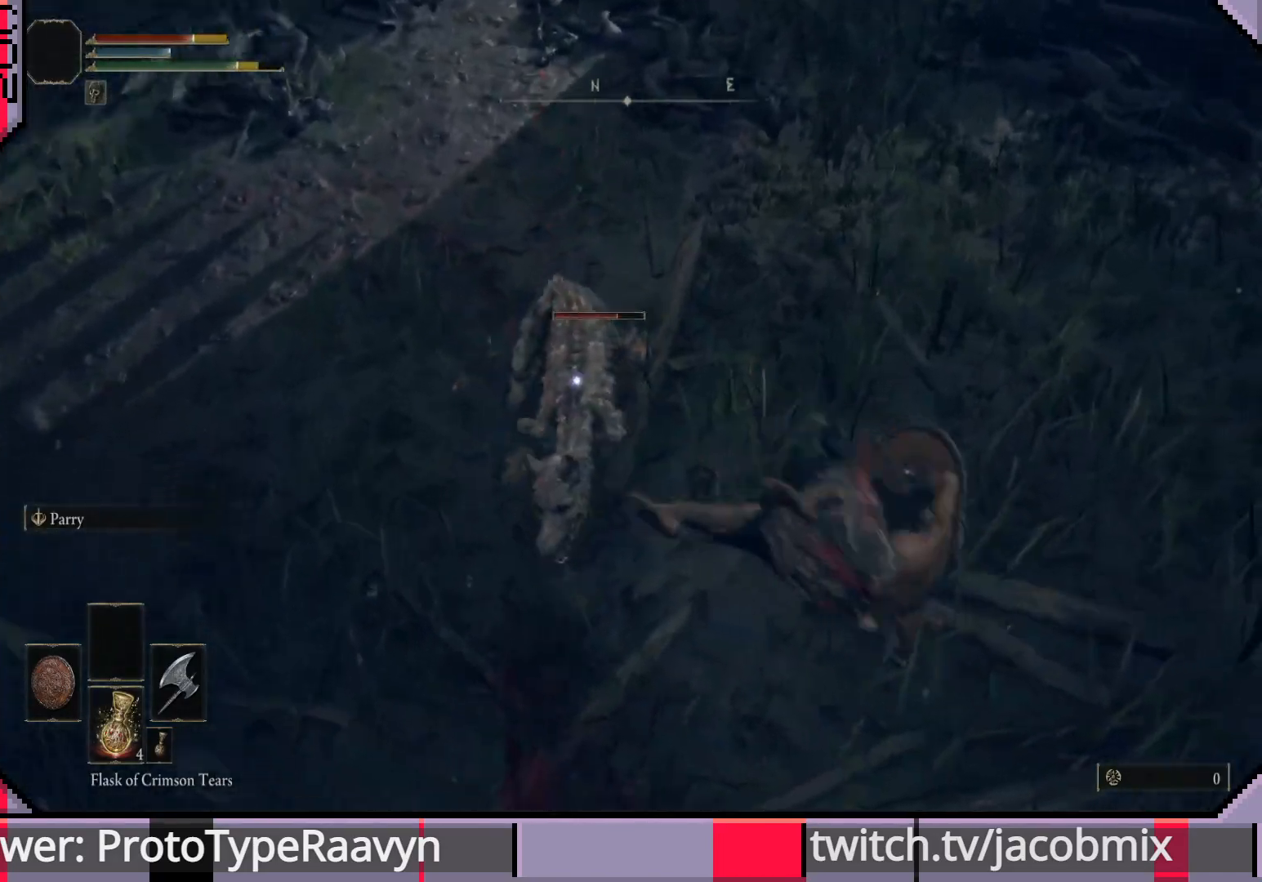
{"buttons": [], "left_stick": "up-right", "right_stick": "center", "events": [[267, "left_stick", "up-right"]]}
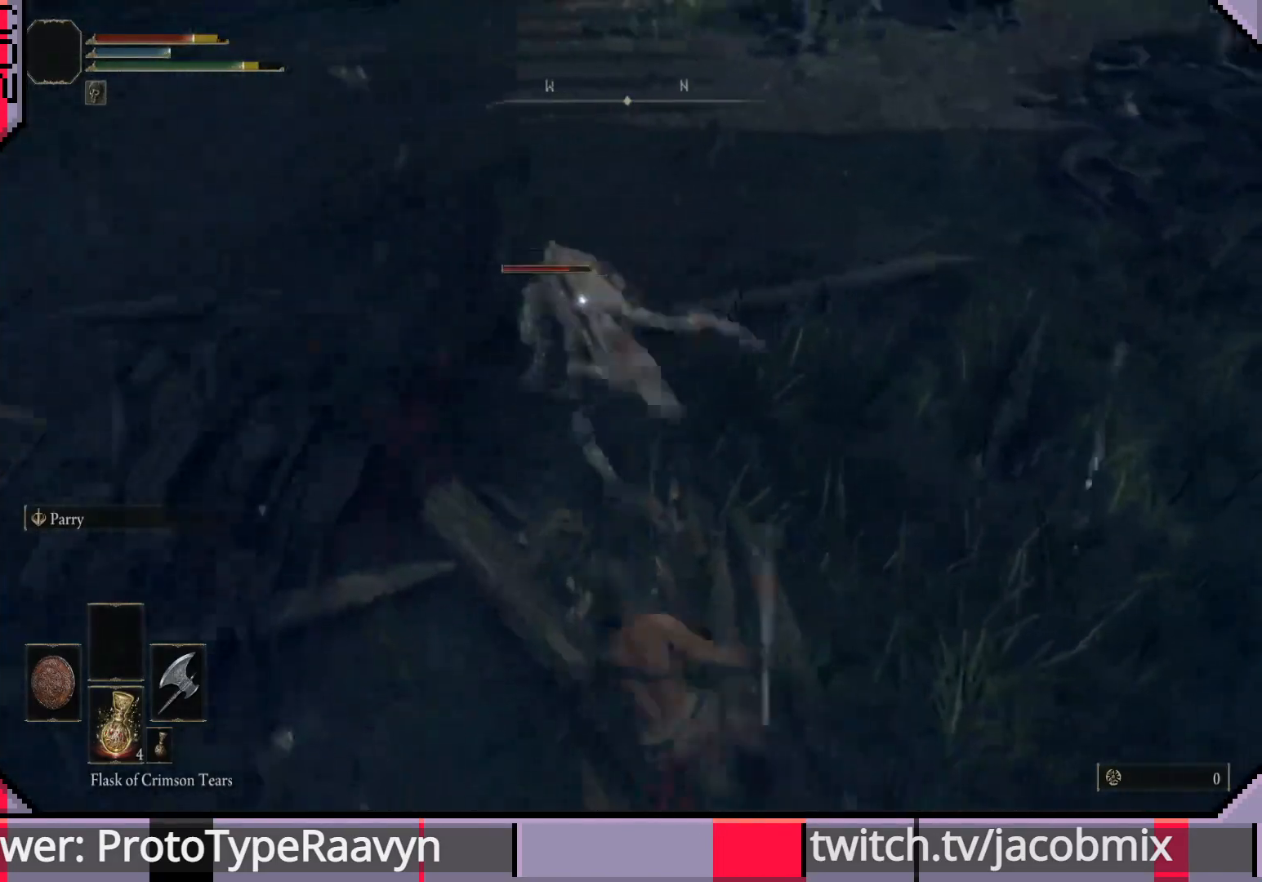
{"buttons": ["R1"], "left_stick": "up", "right_stick": "center", "events": [[283, "R1", "down"], [283, "left_stick", "up"], [400, "R1", "up"], [467, "R1", "down"]]}
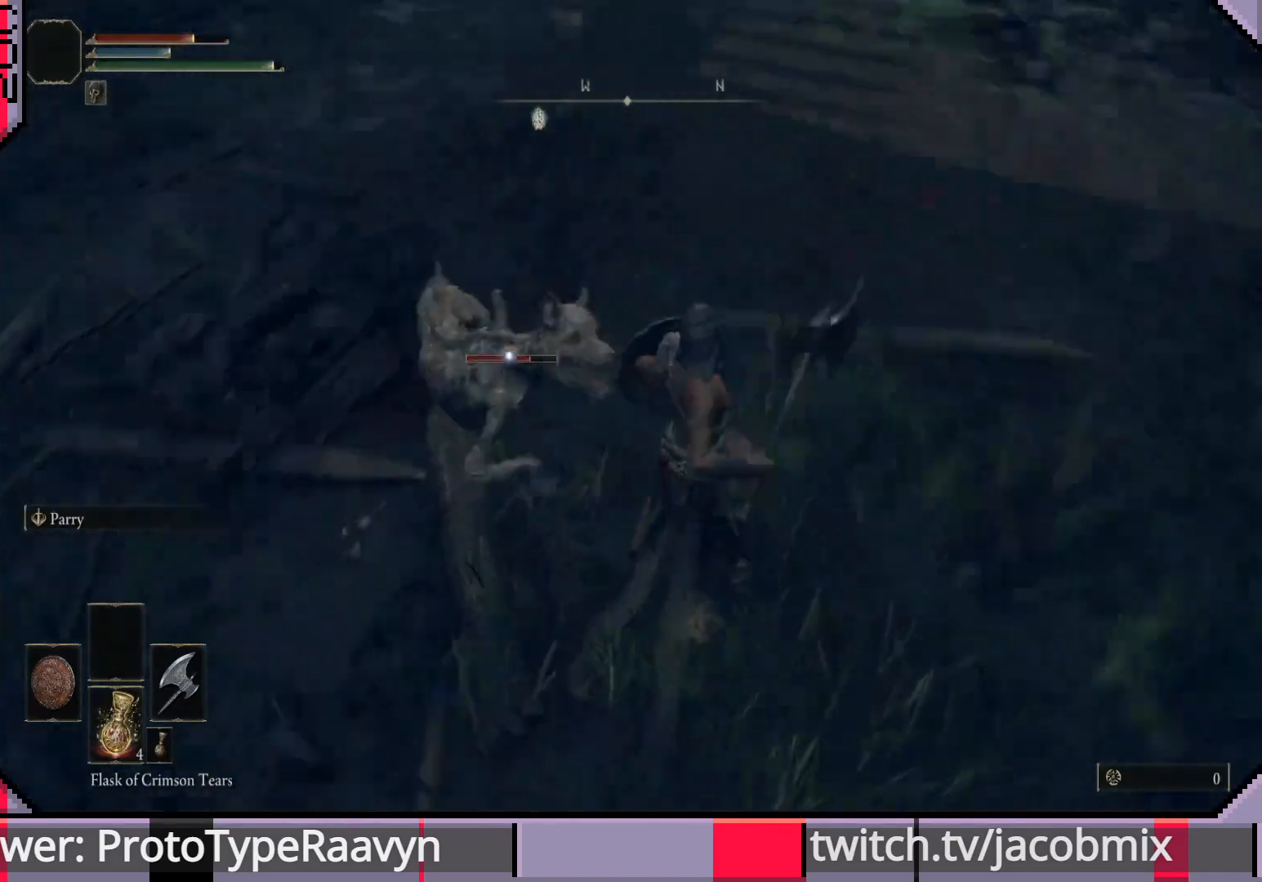
{"buttons": ["R1"], "left_stick": "up", "right_stick": "center", "events": [[50, "R1", "up"], [100, "R1", "down"], [217, "R1", "up"], [267, "R1", "down"], [367, "R1", "up"], [417, "R1", "down"]]}
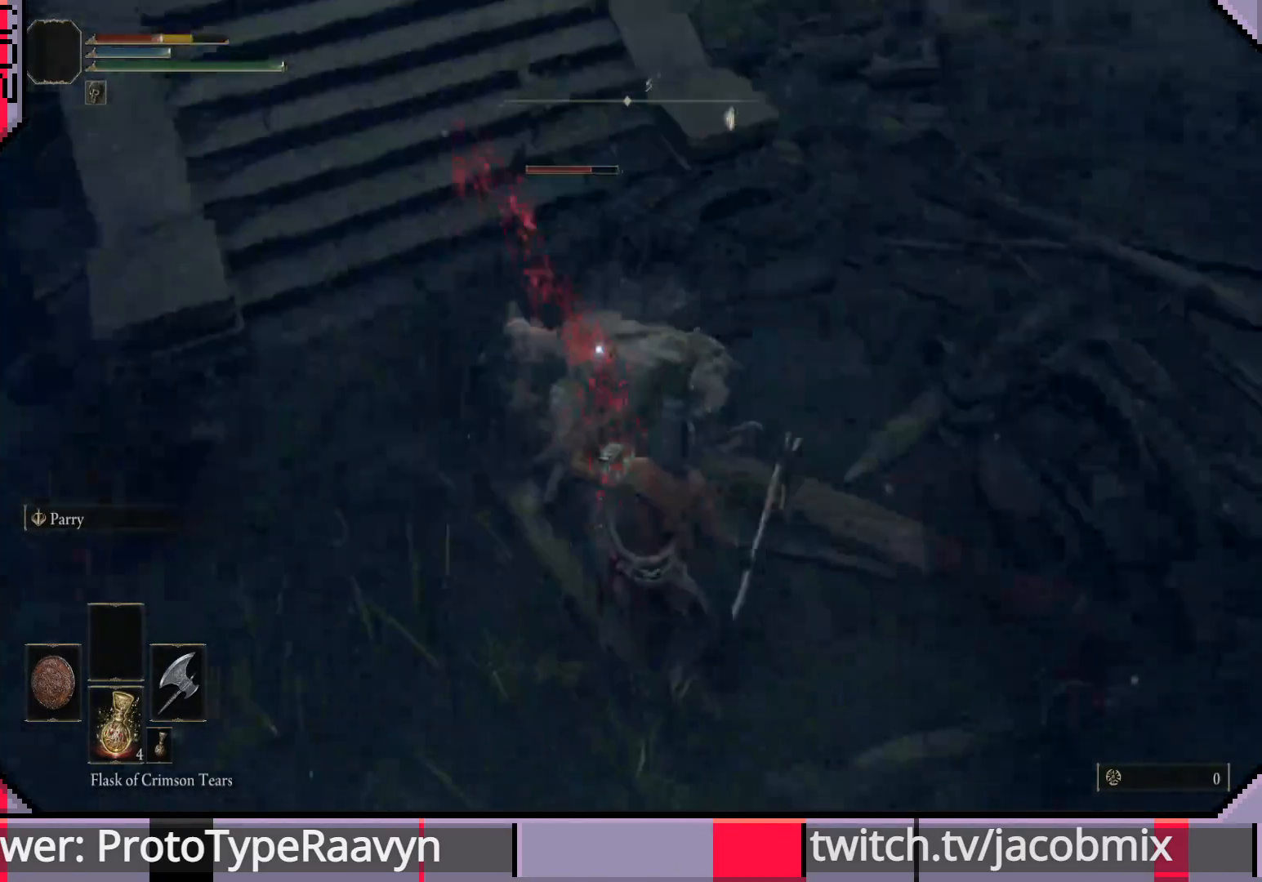
{"buttons": [], "left_stick": "up", "right_stick": "center", "events": [[33, "R1", "up"], [100, "R1", "down"], [150, "R1", "up"], [233, "R1", "down"], [317, "R1", "up"], [367, "R1", "down"], [483, "R1", "up"]]}